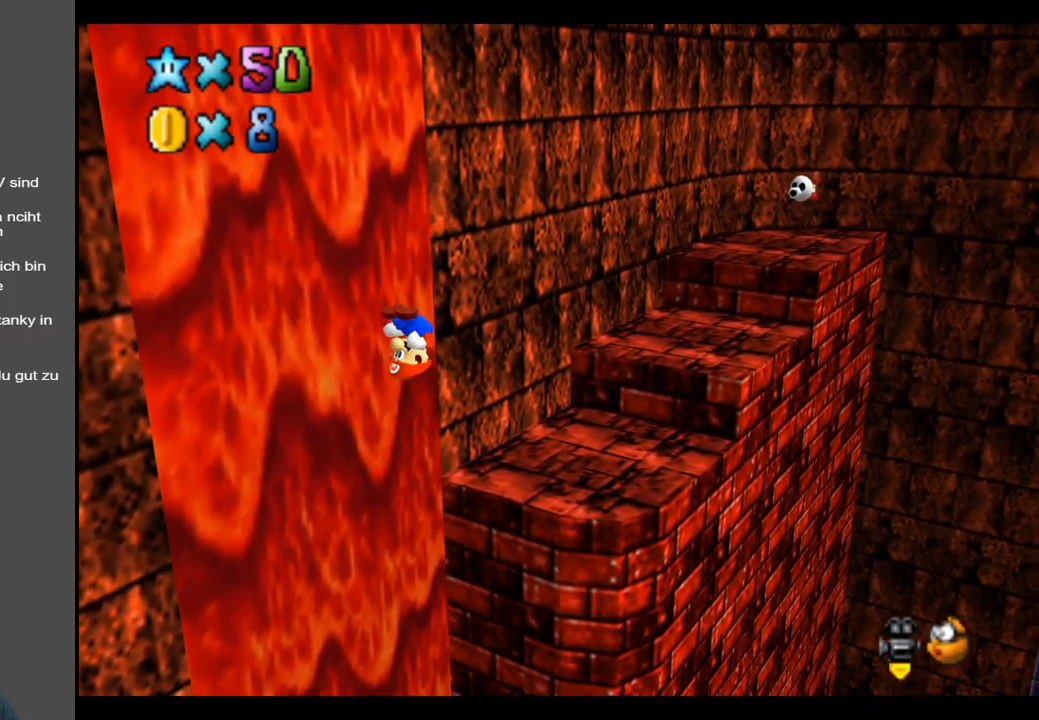
Gameplay with a controller (Xbox layout); each line is a JSON object with the inputs held at the frame after it. "events" lists button and stick changes between this image and that frame as [ms after this image, input, new state], when the widget could be followed in between. Not read: L3 R3.
{"buttons": ["A"], "left_stick": "up-right", "right_stick": "center", "events": [[100, "left_stick", "up-right"], [250, "A", "up"], [383, "A", "down"]]}
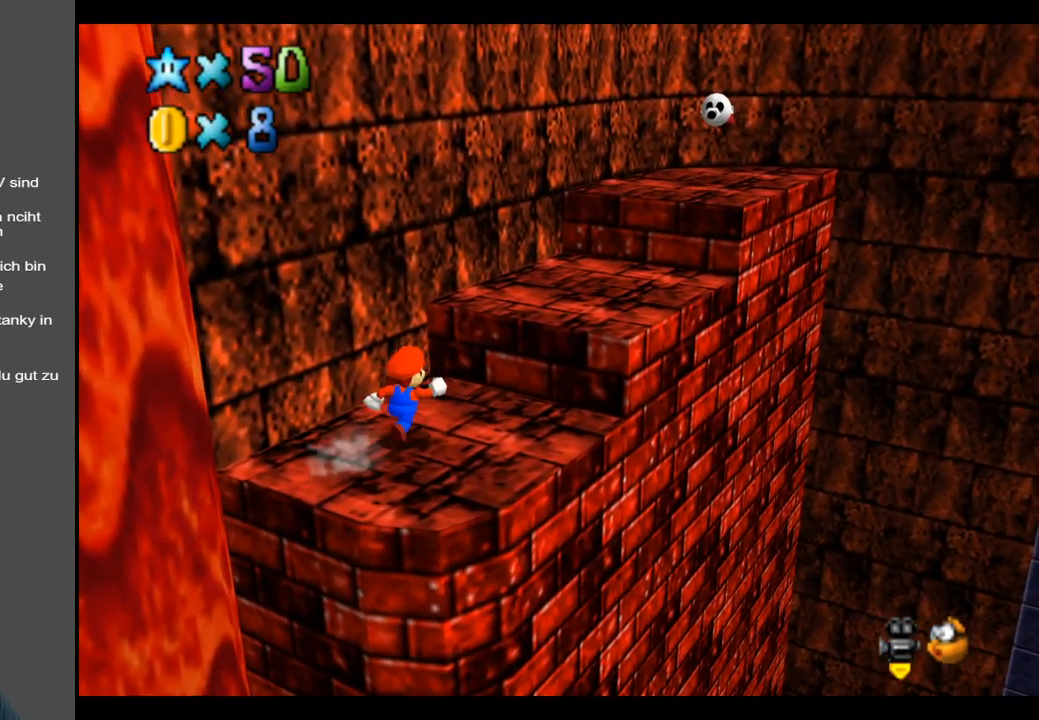
{"buttons": ["A"], "left_stick": "up-right", "right_stick": "center", "events": [[183, "left_stick", "center"], [200, "A", "up"], [333, "left_stick", "up-right"], [400, "A", "down"]]}
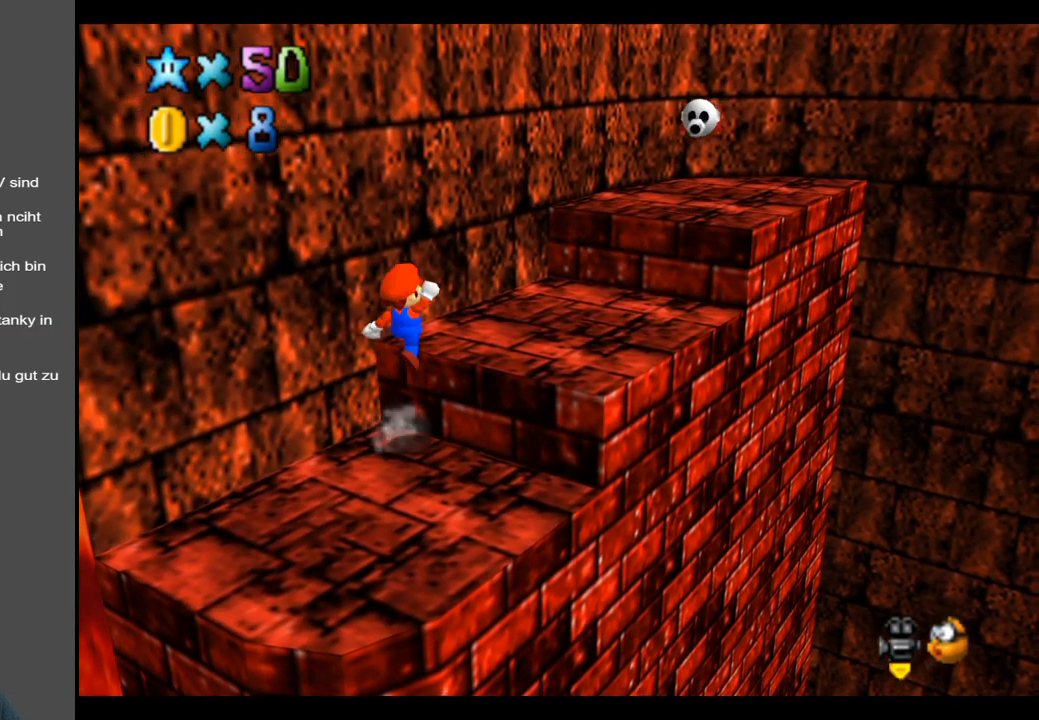
{"buttons": ["A"], "left_stick": "up-right", "right_stick": "center", "events": [[33, "A", "up"], [383, "A", "down"]]}
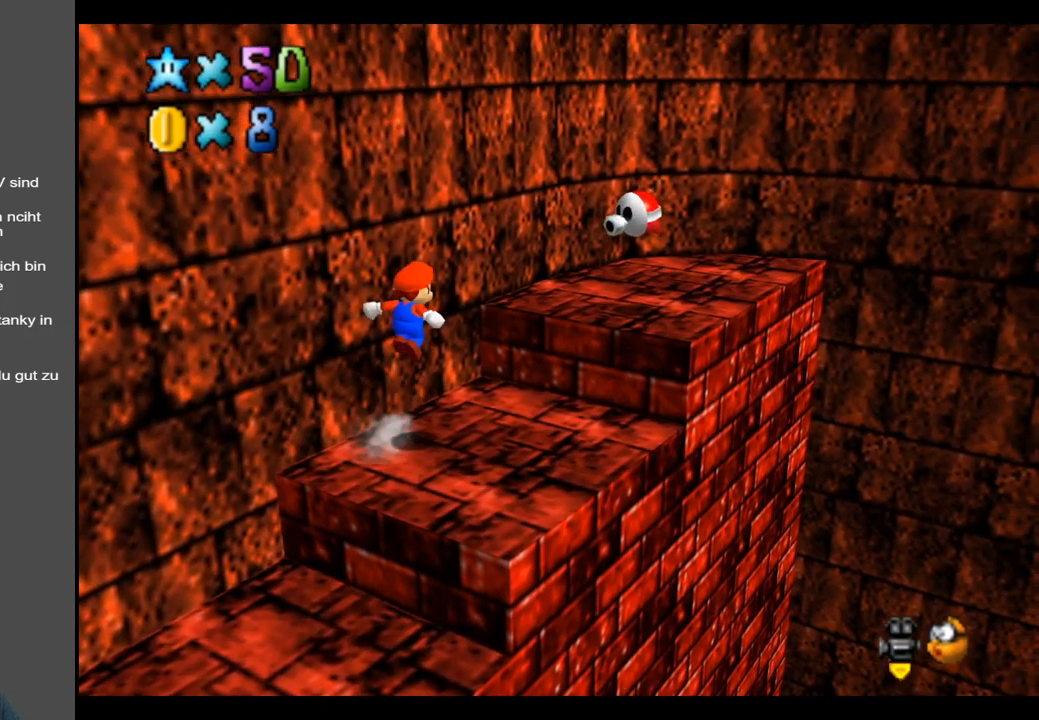
{"buttons": [], "left_stick": "down", "right_stick": "center", "events": [[300, "left_stick", "down-right"], [467, "A", "up"], [467, "left_stick", "down"]]}
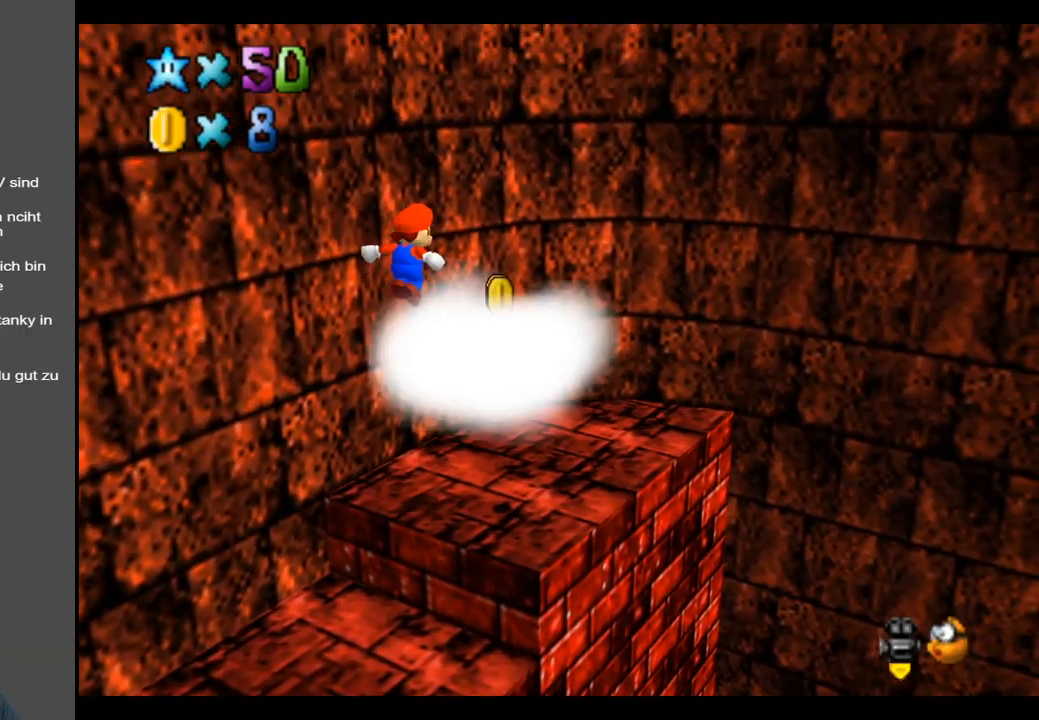
{"buttons": [], "left_stick": "down", "right_stick": "center", "events": []}
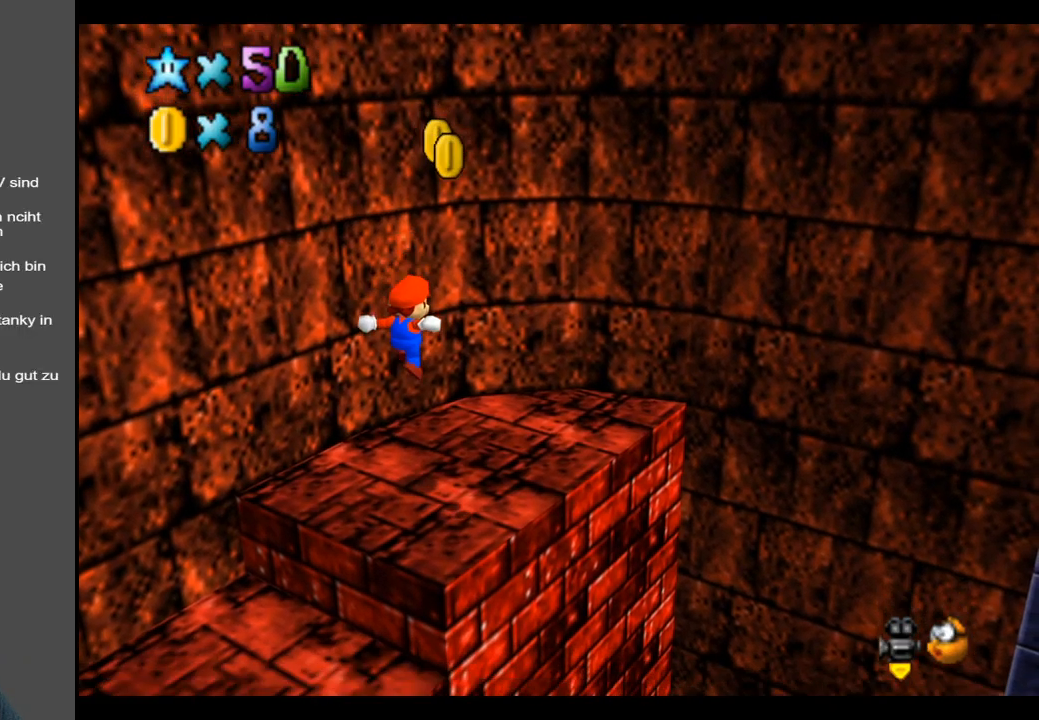
{"buttons": [], "left_stick": "center", "right_stick": "center", "events": [[100, "Y", "down"], [150, "left_stick", "center"], [233, "Y", "up"], [350, "Y", "down"], [417, "Y", "up"]]}
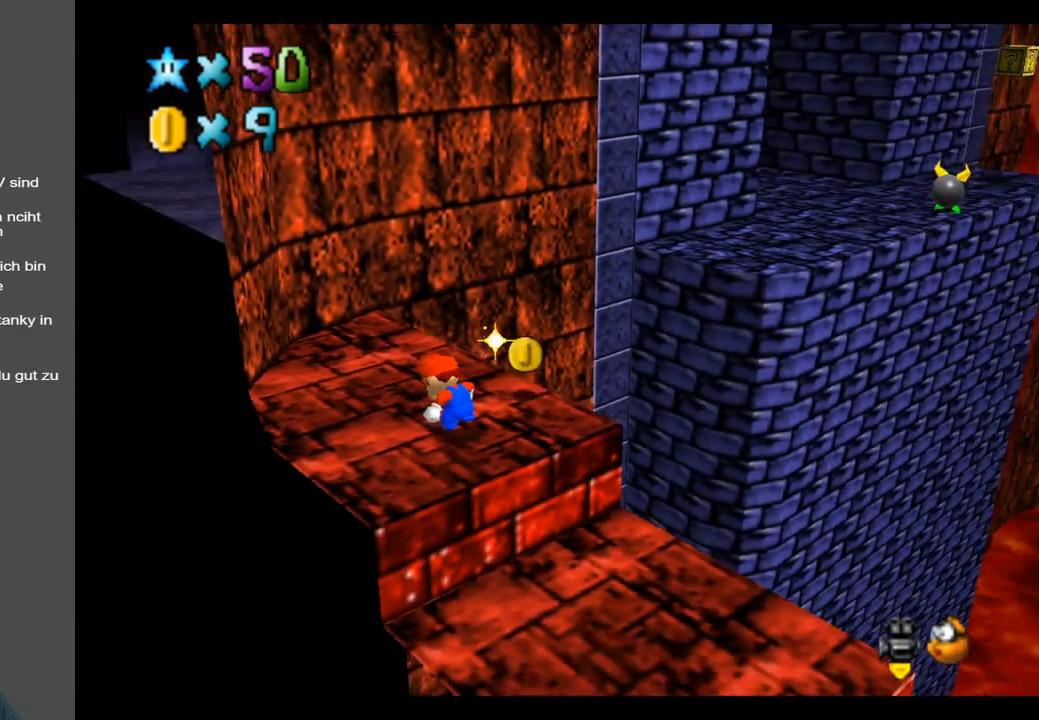
{"buttons": [], "left_stick": "left", "right_stick": "center", "events": [[117, "Y", "down"], [217, "Y", "up"], [300, "left_stick", "left"]]}
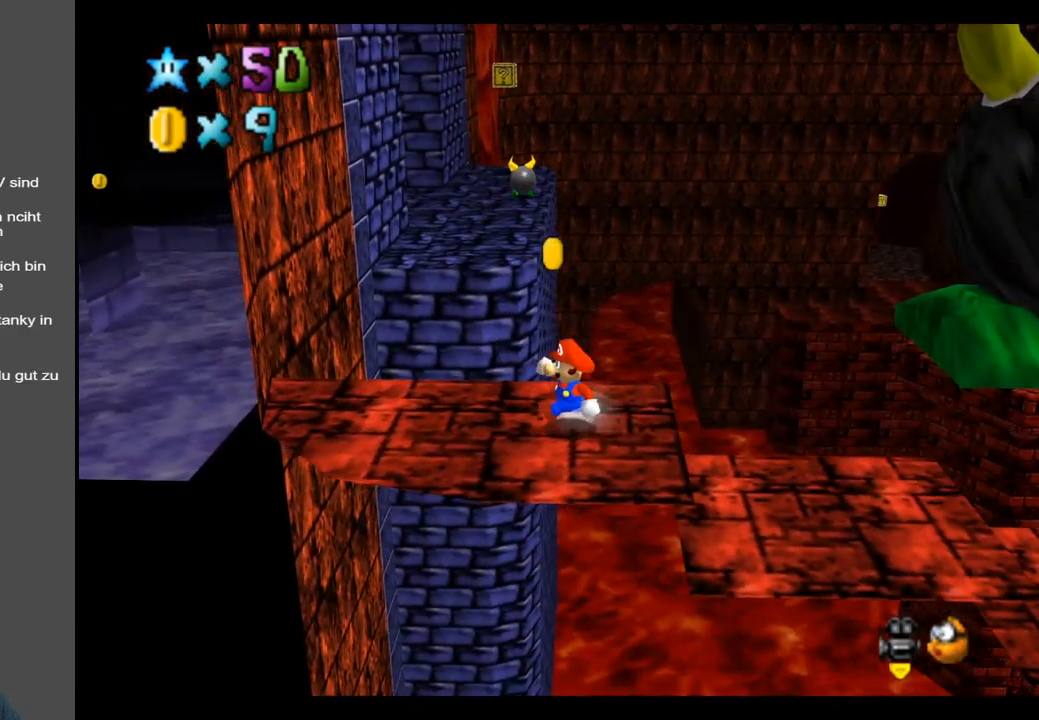
{"buttons": [], "left_stick": "up-left", "right_stick": "center", "events": [[417, "left_stick", "up-left"]]}
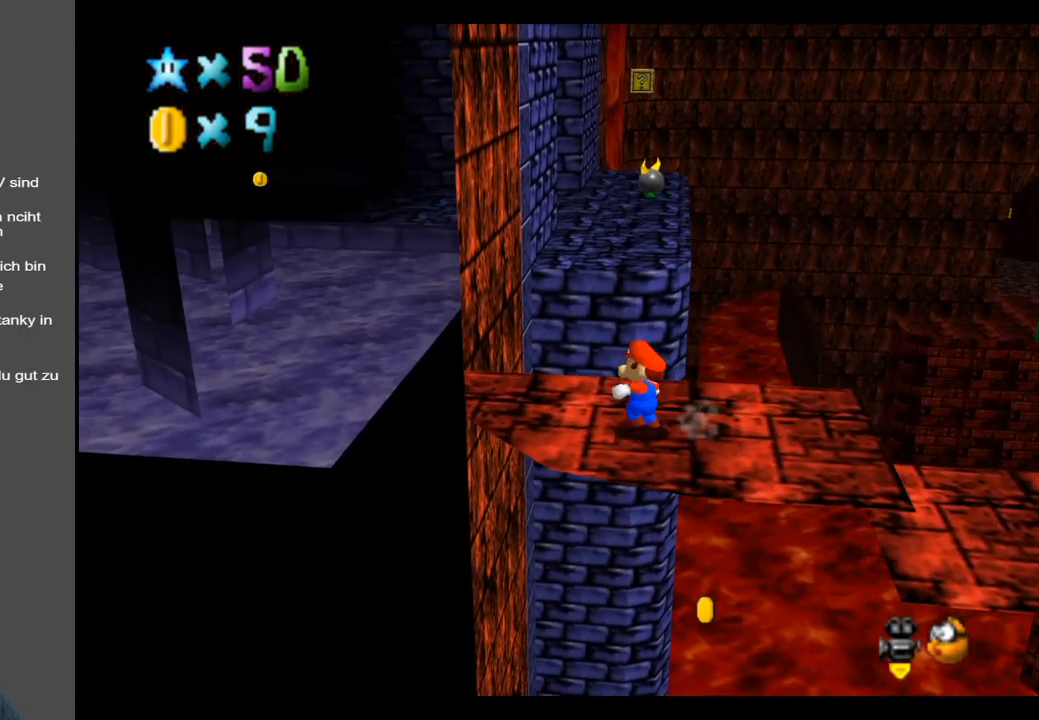
{"buttons": [], "left_stick": "up-left", "right_stick": "center", "events": [[83, "left_stick", "up"], [217, "L2", "down"], [267, "A", "down"], [417, "A", "up"], [450, "L2", "up"], [467, "left_stick", "up-left"]]}
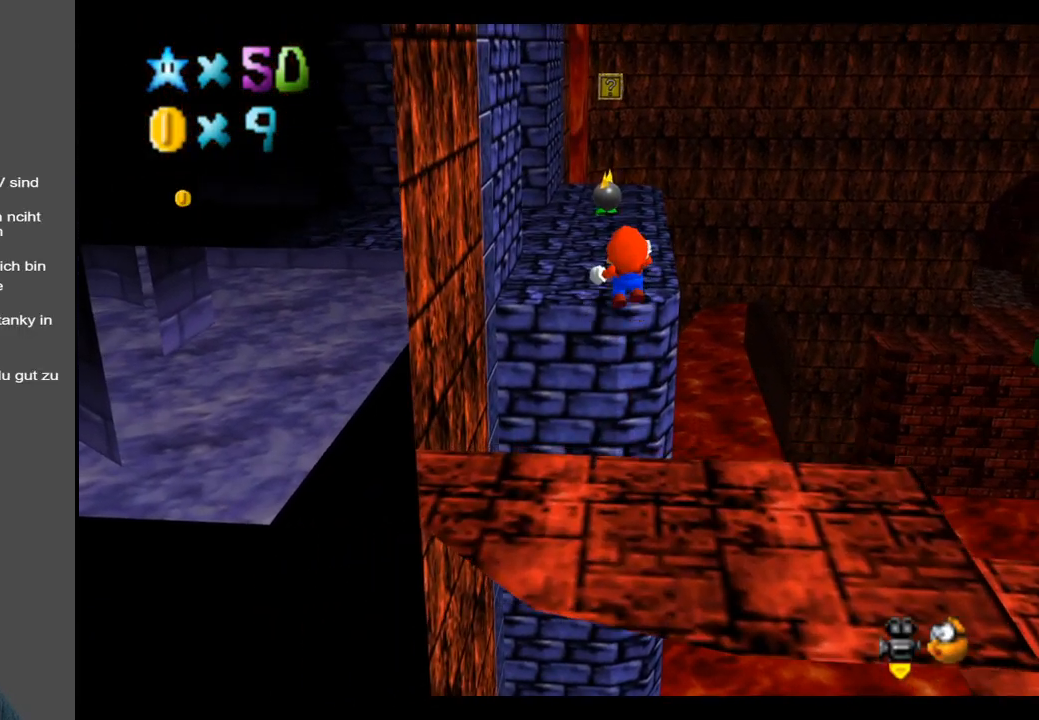
{"buttons": ["B"], "left_stick": "center", "right_stick": "center", "events": [[400, "left_stick", "down-left"], [467, "B", "down"], [467, "left_stick", "center"]]}
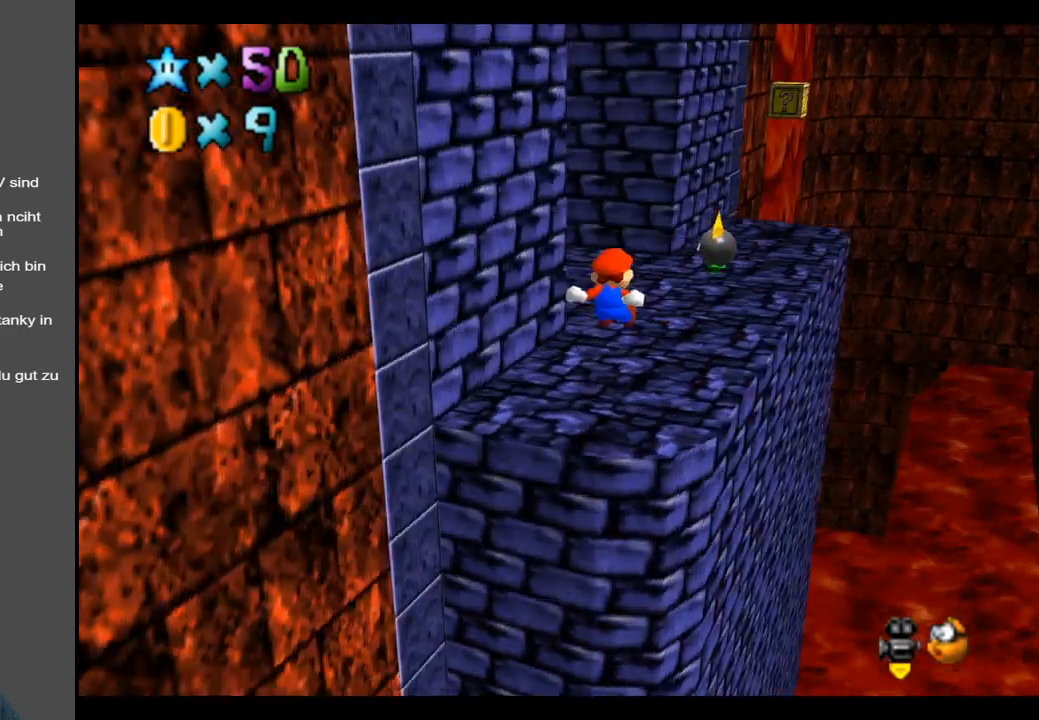
{"buttons": [], "left_stick": "up-right", "right_stick": "center", "events": [[117, "B", "up"], [283, "left_stick", "up-right"]]}
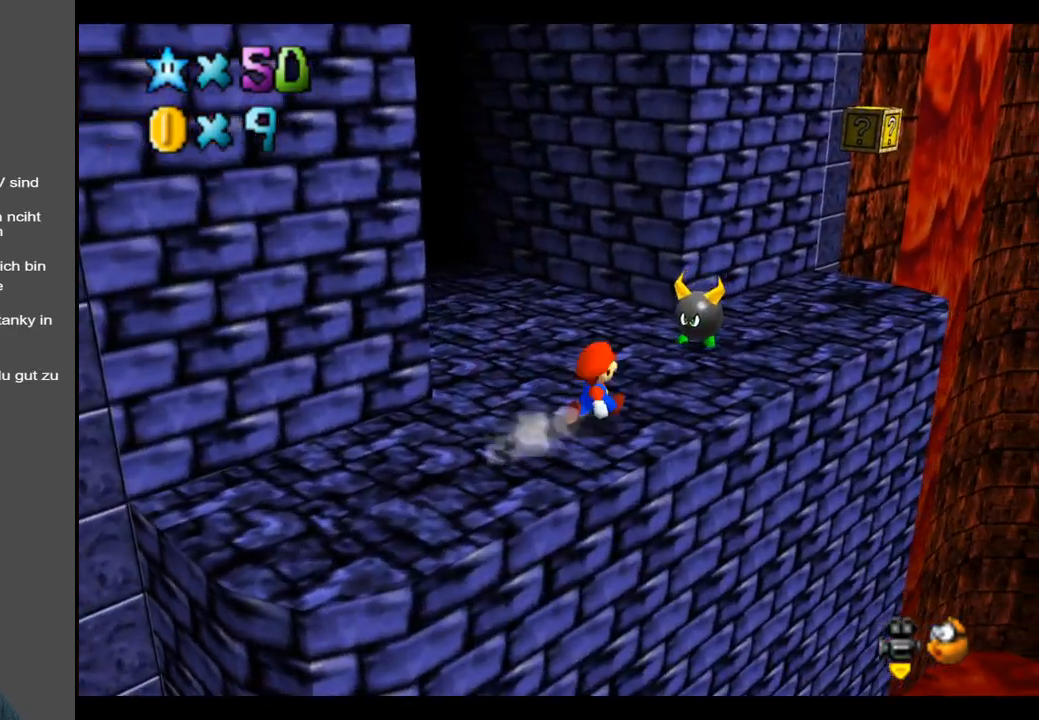
{"buttons": [], "left_stick": "up-left", "right_stick": "center", "events": [[50, "A", "down"], [200, "A", "up"], [300, "left_stick", "up-left"]]}
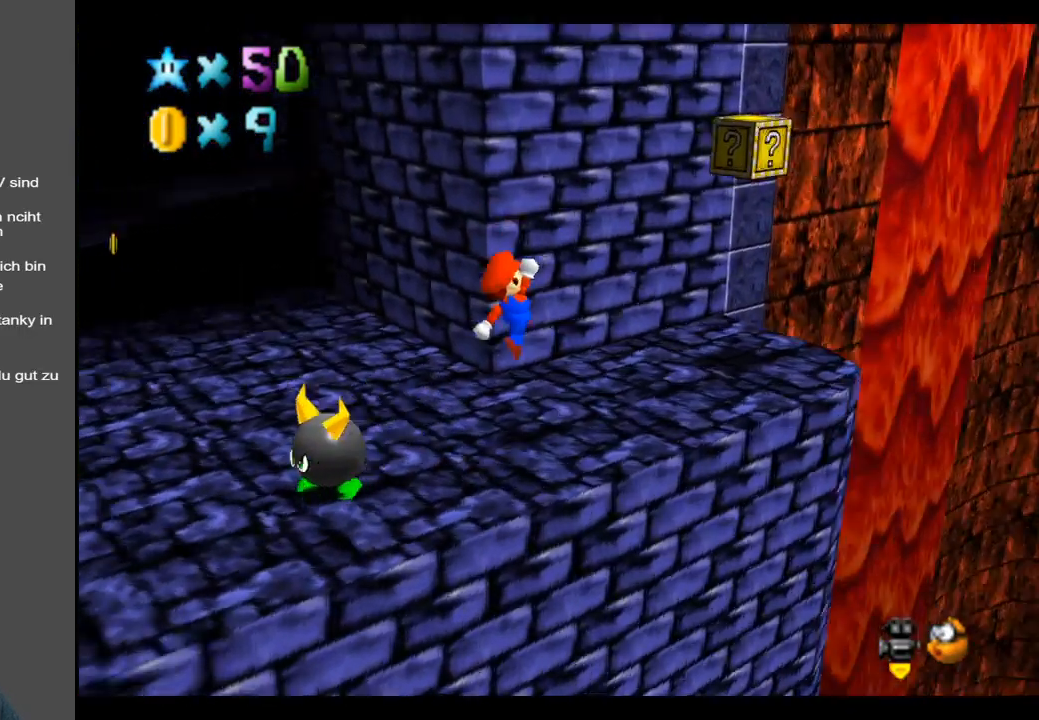
{"buttons": [], "left_stick": "right", "right_stick": "center", "events": [[17, "B", "down"], [67, "left_stick", "up"], [133, "B", "up"], [200, "left_stick", "up-right"], [367, "left_stick", "right"]]}
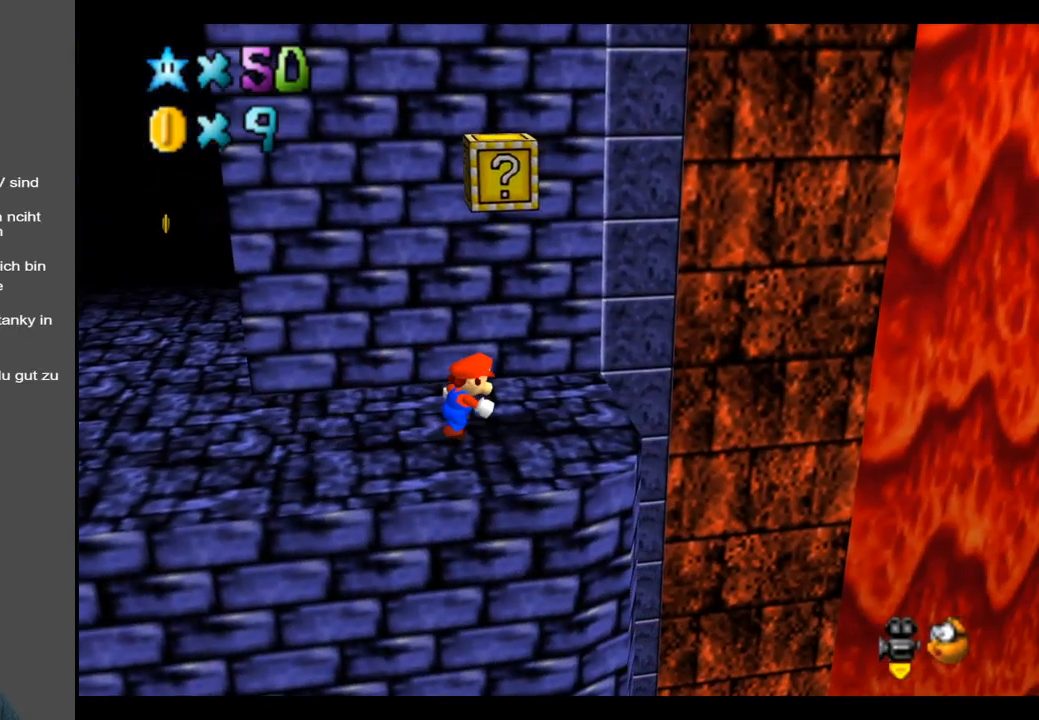
{"buttons": [], "left_stick": "left", "right_stick": "center", "events": [[17, "left_stick", "up"], [117, "left_stick", "left"]]}
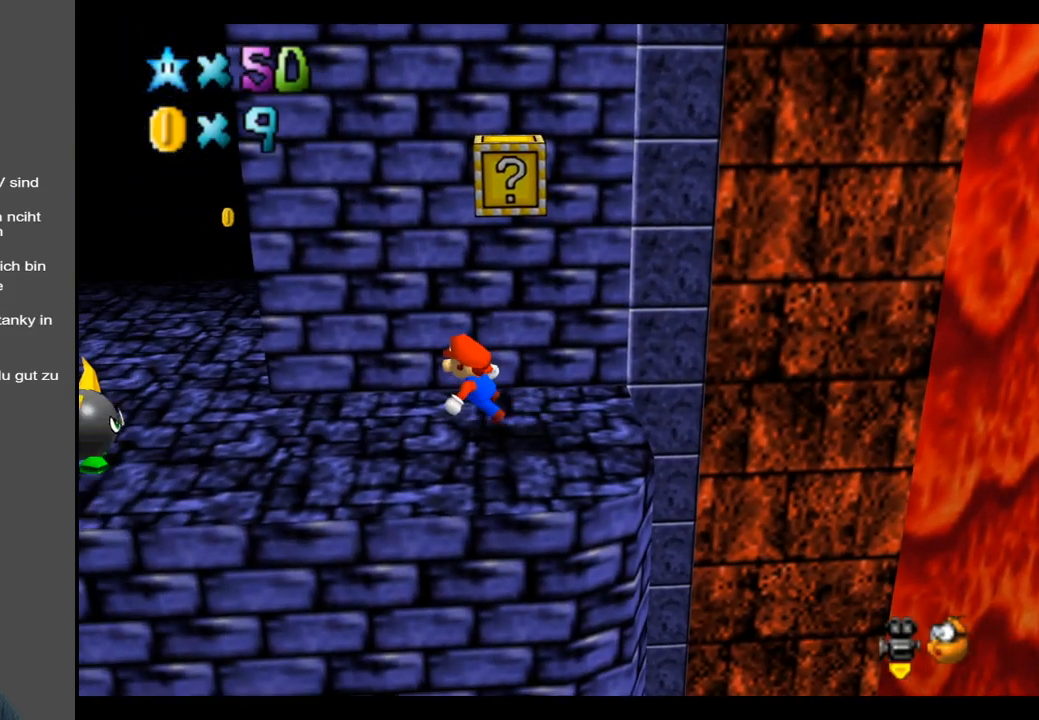
{"buttons": ["A"], "left_stick": "center", "right_stick": "center", "events": [[283, "left_stick", "right"], [383, "A", "down"], [467, "left_stick", "center"]]}
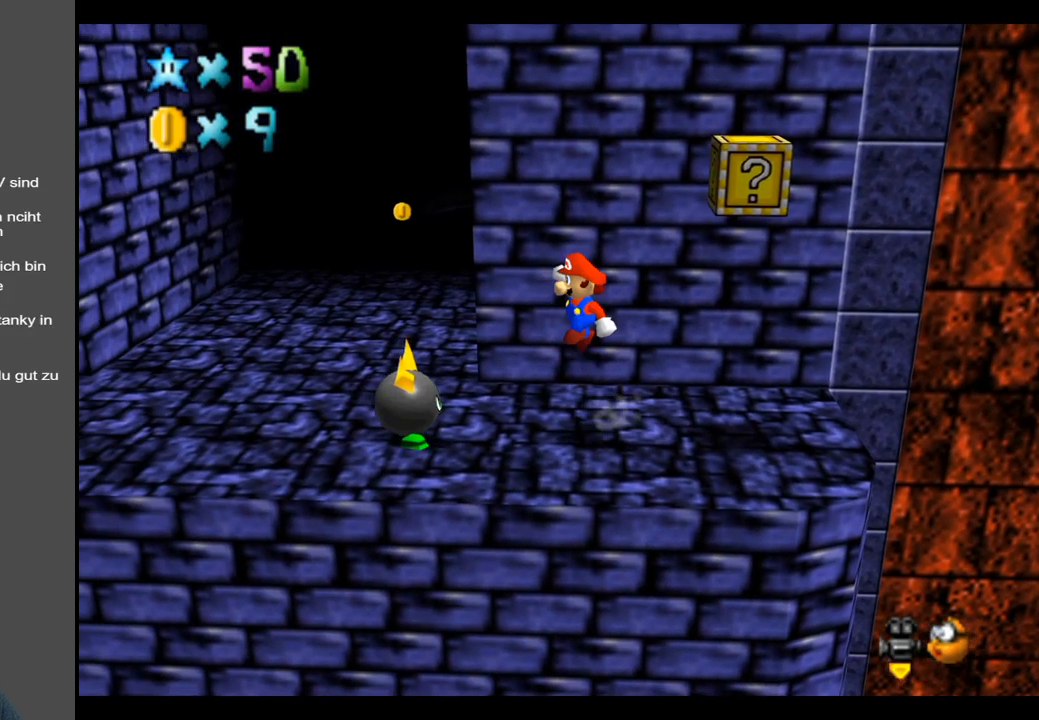
{"buttons": [], "left_stick": "up-left", "right_stick": "center", "events": [[117, "left_stick", "right"], [300, "A", "up"], [300, "left_stick", "up"], [350, "left_stick", "up-left"]]}
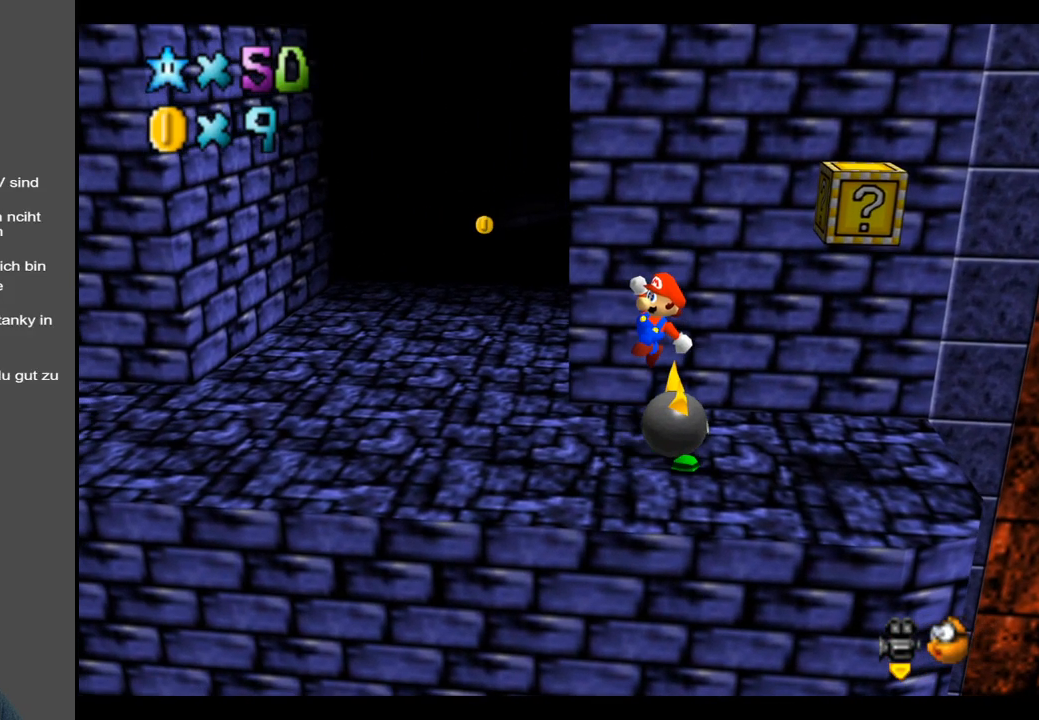
{"buttons": [], "left_stick": "center", "right_stick": "center", "events": [[183, "left_stick", "center"]]}
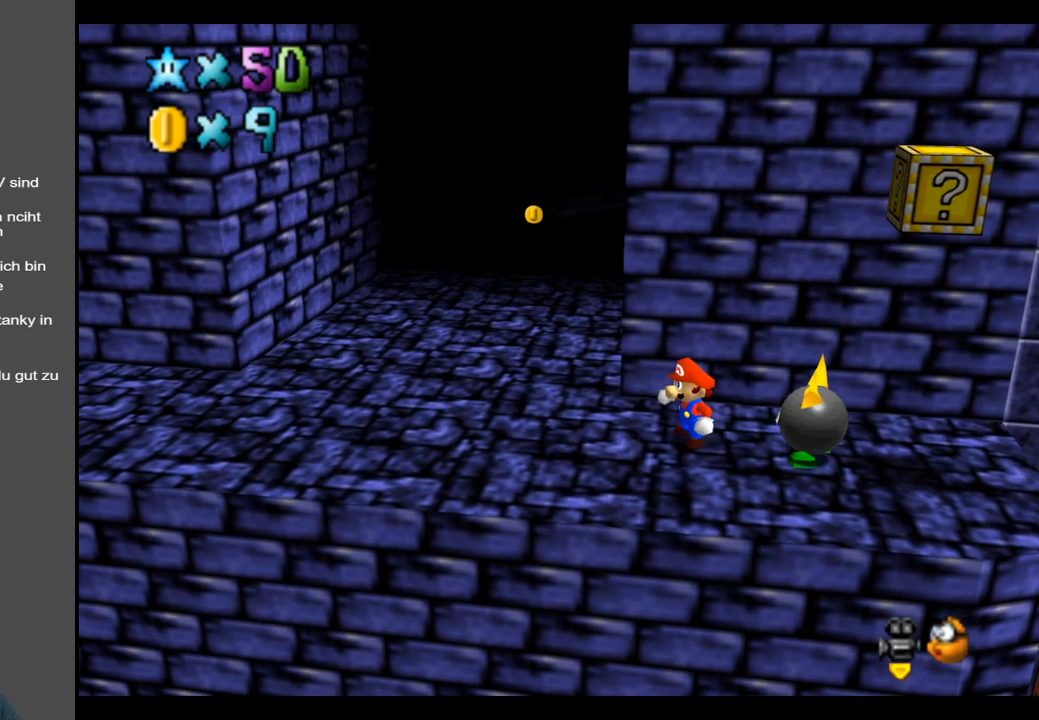
{"buttons": [], "left_stick": "up-left", "right_stick": "center", "events": [[83, "A", "down"], [217, "A", "up"], [217, "left_stick", "right"], [367, "left_stick", "up"], [417, "left_stick", "up-left"]]}
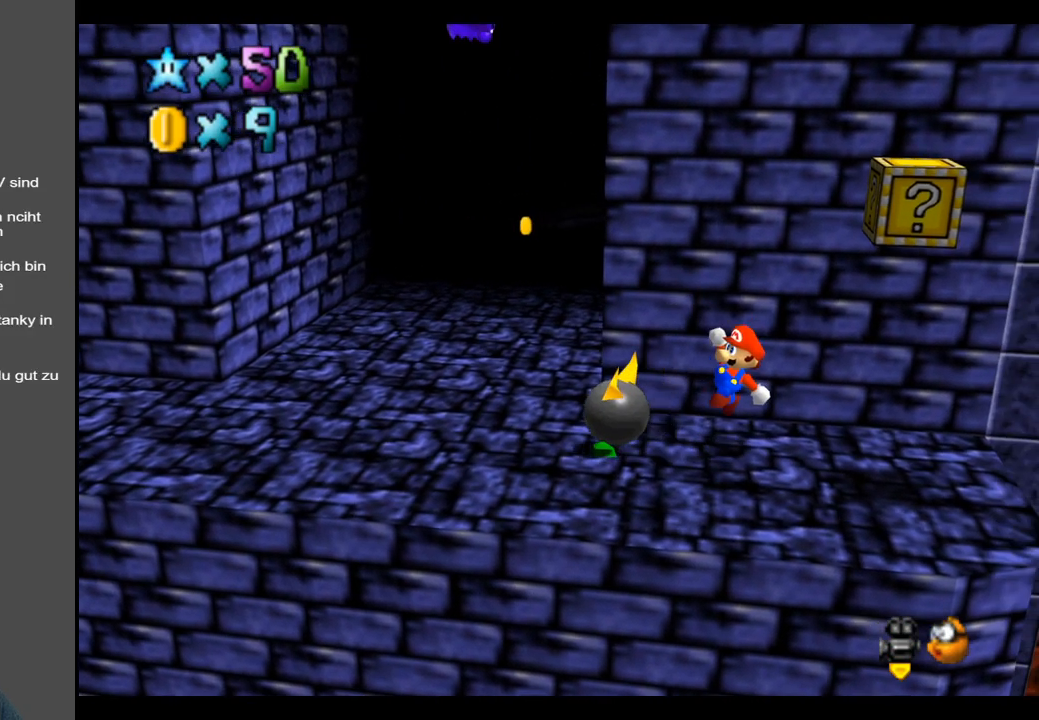
{"buttons": [], "left_stick": "up-left", "right_stick": "center", "events": [[167, "left_stick", "center"], [450, "left_stick", "up-left"]]}
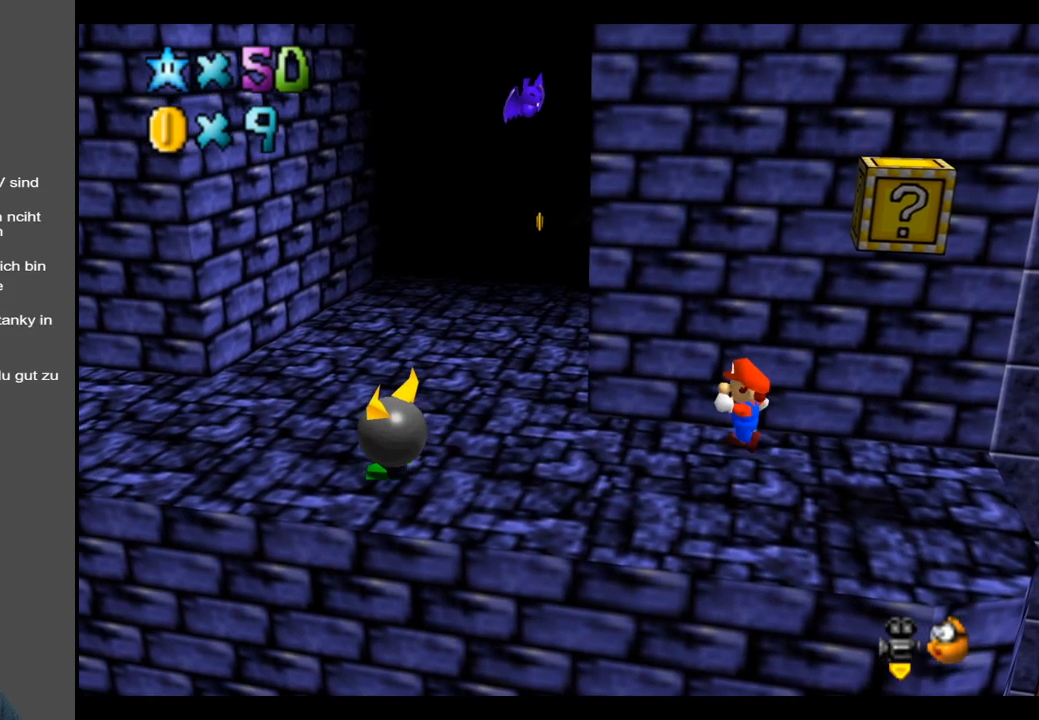
{"buttons": [], "left_stick": "left", "right_stick": "center", "events": [[383, "left_stick", "left"]]}
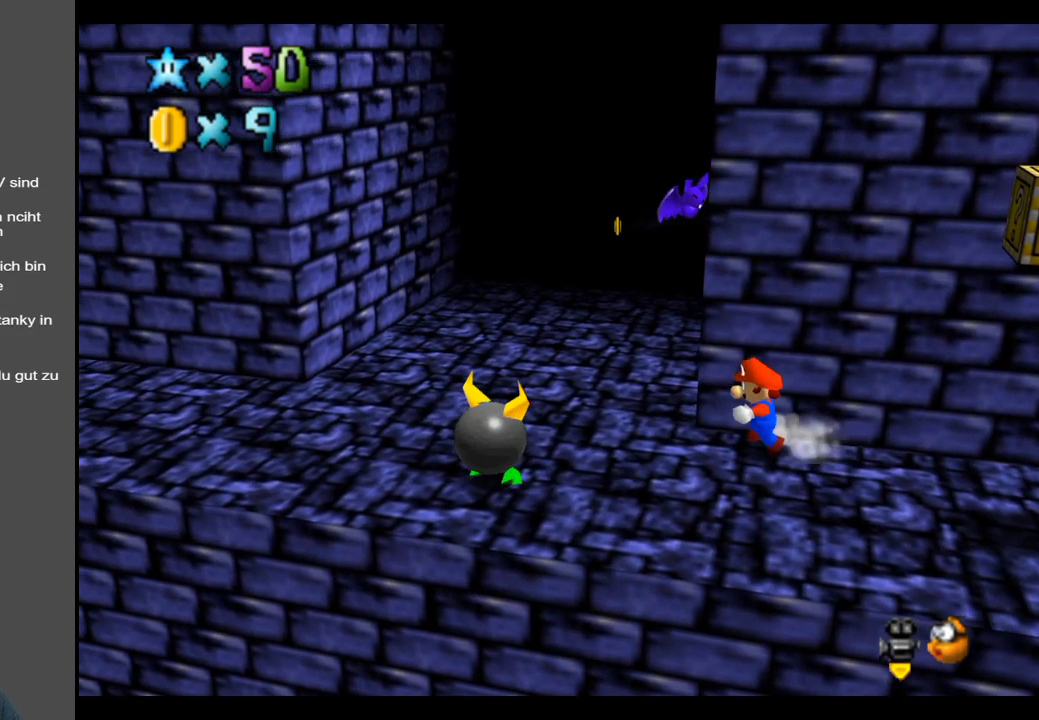
{"buttons": [], "left_stick": "up-right", "right_stick": "center", "events": [[50, "A", "down"], [133, "A", "up"], [417, "left_stick", "up-right"]]}
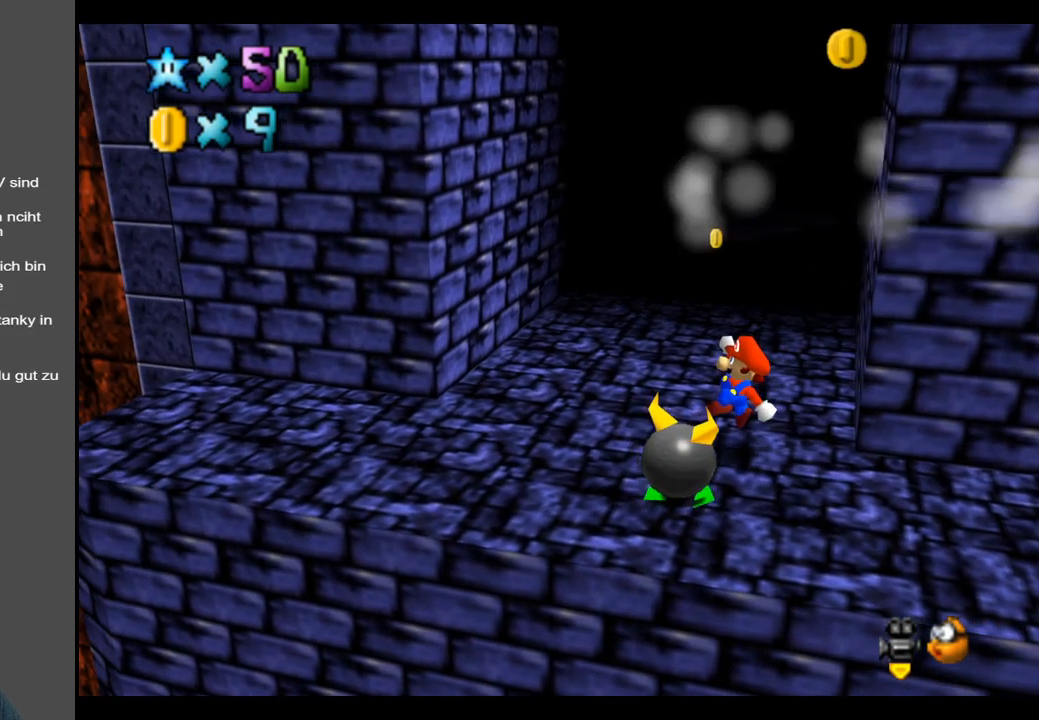
{"buttons": [], "left_stick": "up-right", "right_stick": "center", "events": [[100, "left_stick", "down-right"], [200, "left_stick", "center"], [233, "A", "down"], [267, "left_stick", "right"], [317, "A", "up"], [433, "left_stick", "up-right"]]}
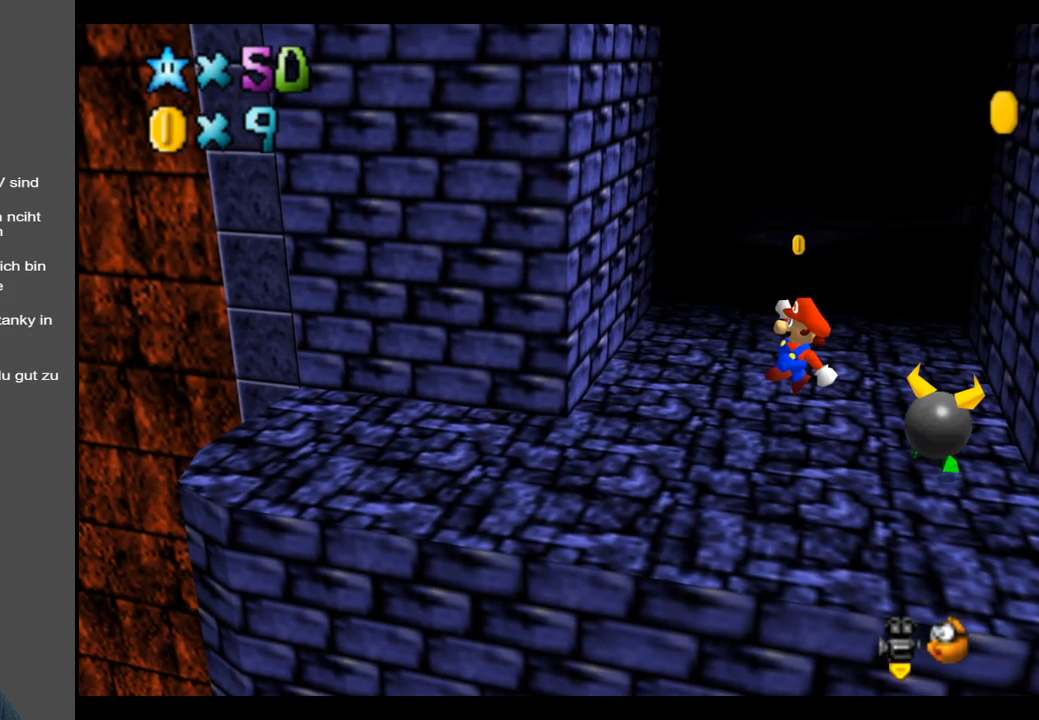
{"buttons": [], "left_stick": "center", "right_stick": "center", "events": [[183, "left_stick", "center"]]}
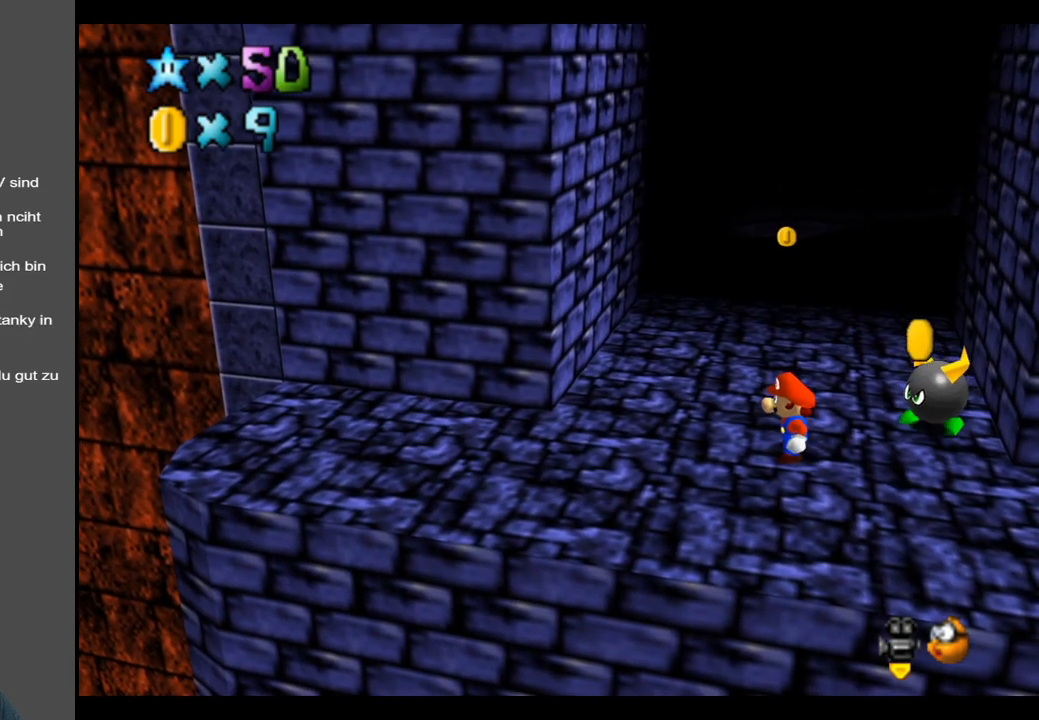
{"buttons": [], "left_stick": "up-left", "right_stick": "center", "events": [[117, "A", "down"], [250, "left_stick", "down"], [333, "A", "up"], [400, "left_stick", "left"], [450, "left_stick", "up-left"]]}
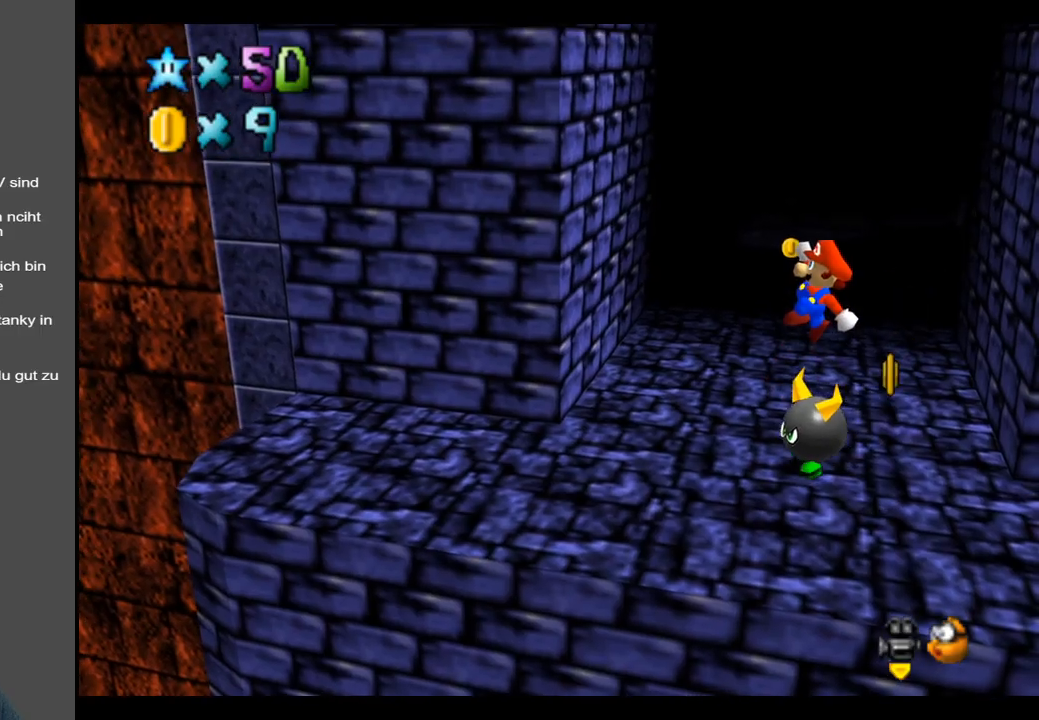
{"buttons": [], "left_stick": "down-left", "right_stick": "center", "events": [[217, "left_stick", "left"], [317, "left_stick", "down-left"]]}
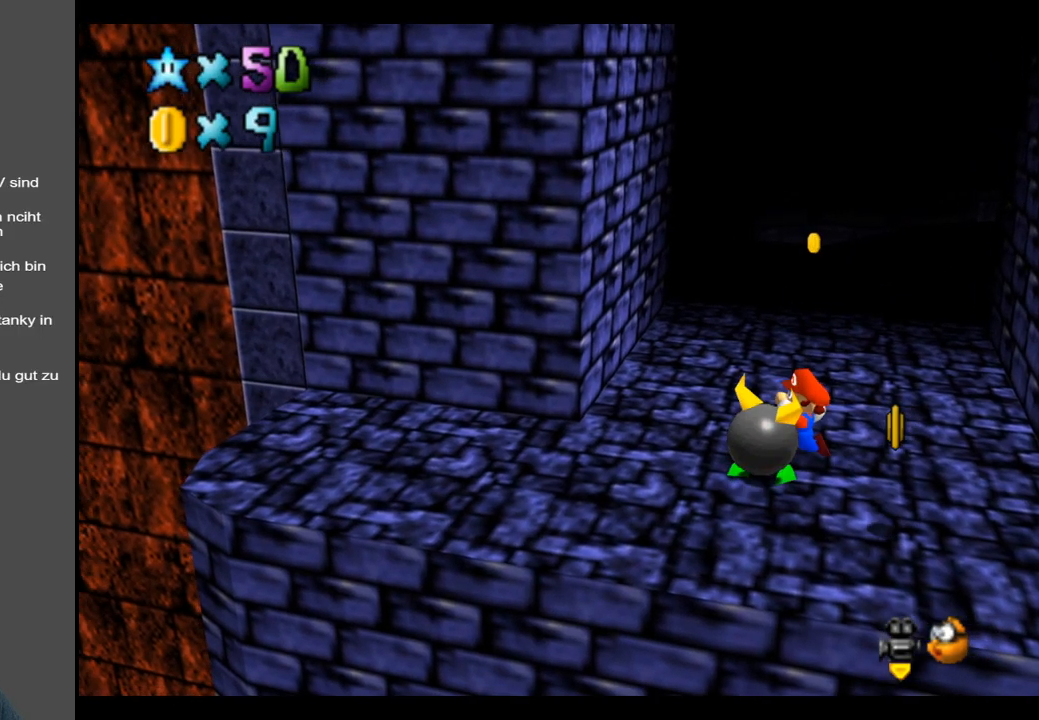
{"buttons": [], "left_stick": "down-left", "right_stick": "center", "events": [[33, "A", "down"], [83, "left_stick", "center"], [133, "A", "up"], [217, "left_stick", "down-right"], [350, "left_stick", "down-left"]]}
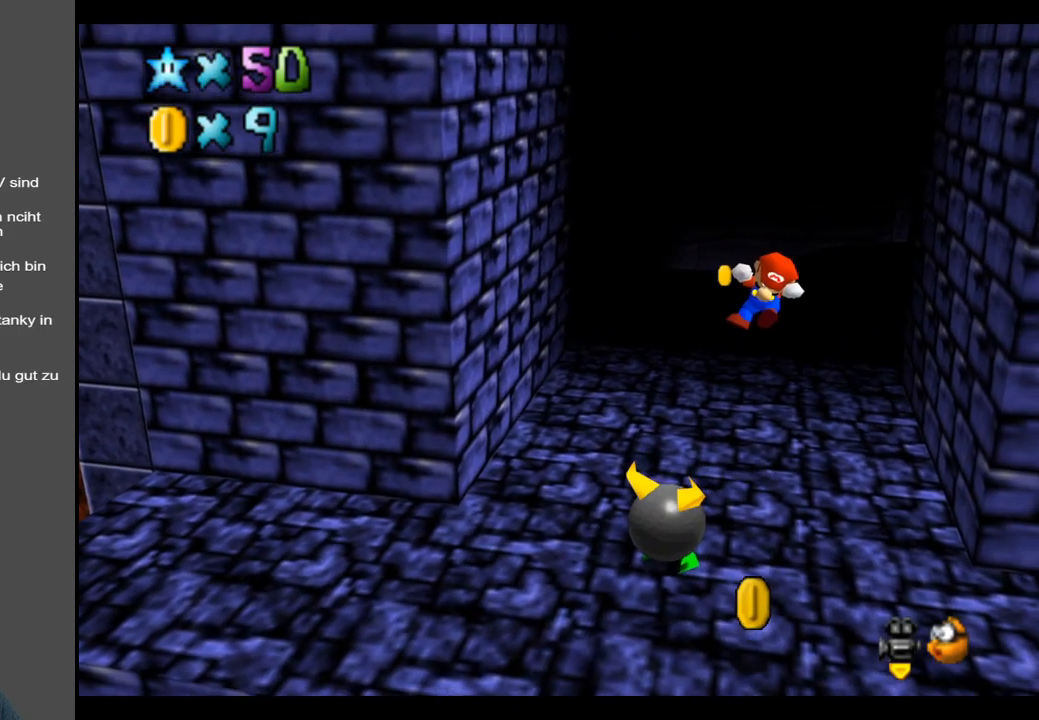
{"buttons": ["Y"], "left_stick": "center", "right_stick": "center", "events": [[300, "Y", "down"], [317, "left_stick", "center"], [400, "Y", "up"], [483, "Y", "down"]]}
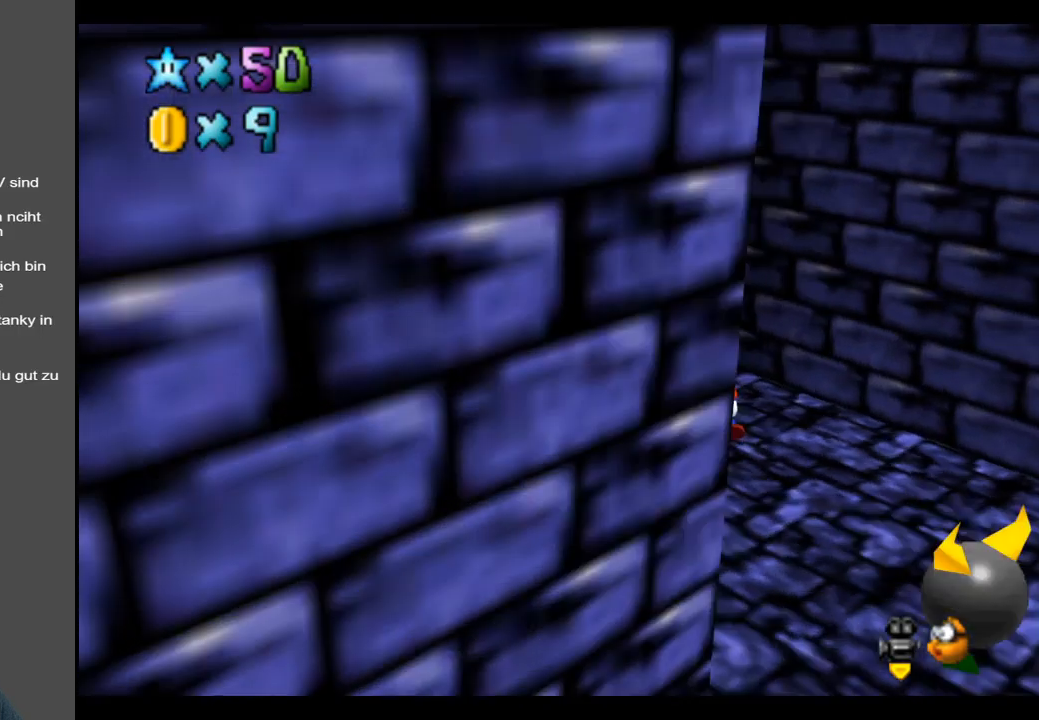
{"buttons": [], "left_stick": "center", "right_stick": "center", "events": [[67, "Y", "up"], [133, "Y", "down"], [217, "Y", "up"], [333, "Y", "down"], [383, "Y", "up"]]}
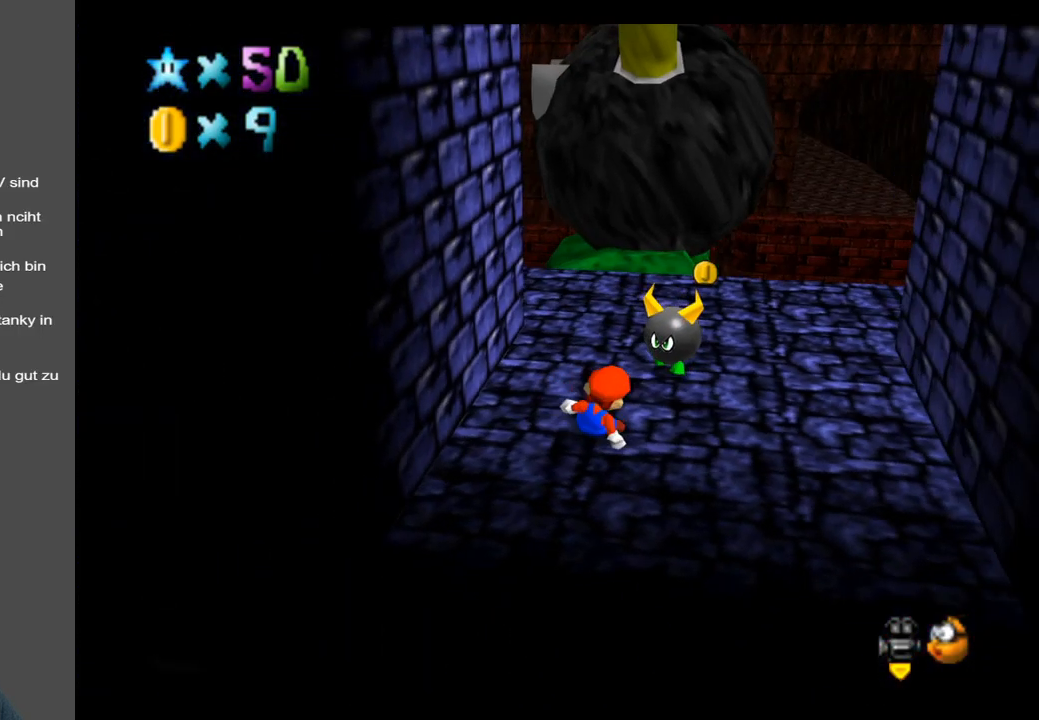
{"buttons": [], "left_stick": "up", "right_stick": "center", "events": [[67, "left_stick", "up"], [350, "A", "down"], [483, "A", "up"]]}
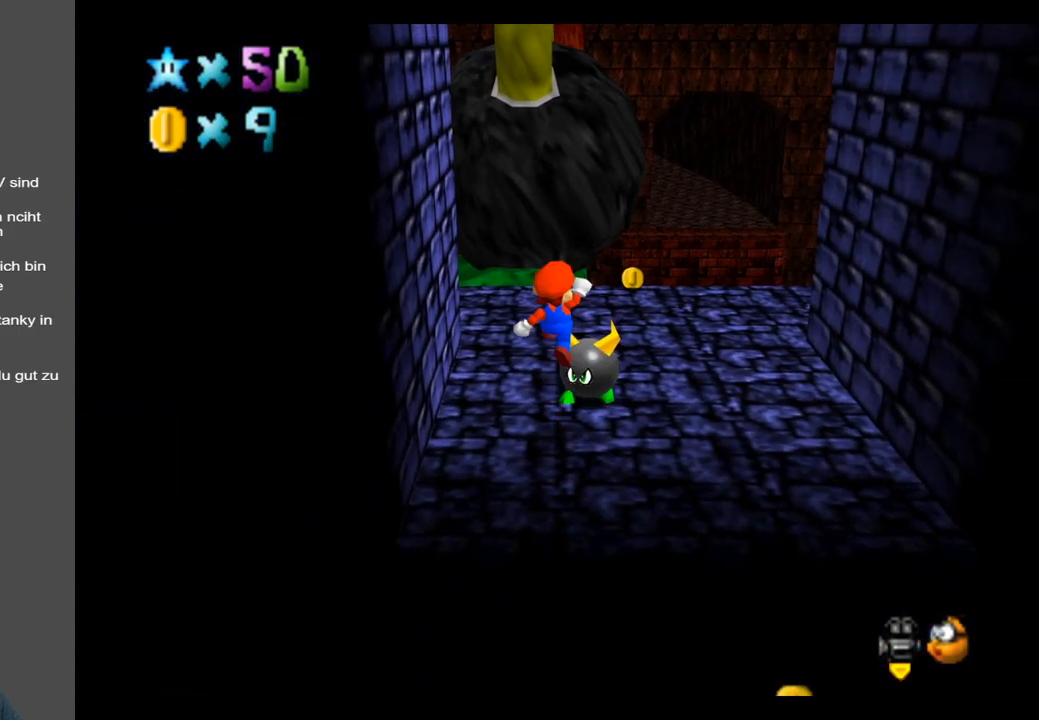
{"buttons": [], "left_stick": "right", "right_stick": "center", "events": [[217, "left_stick", "right"]]}